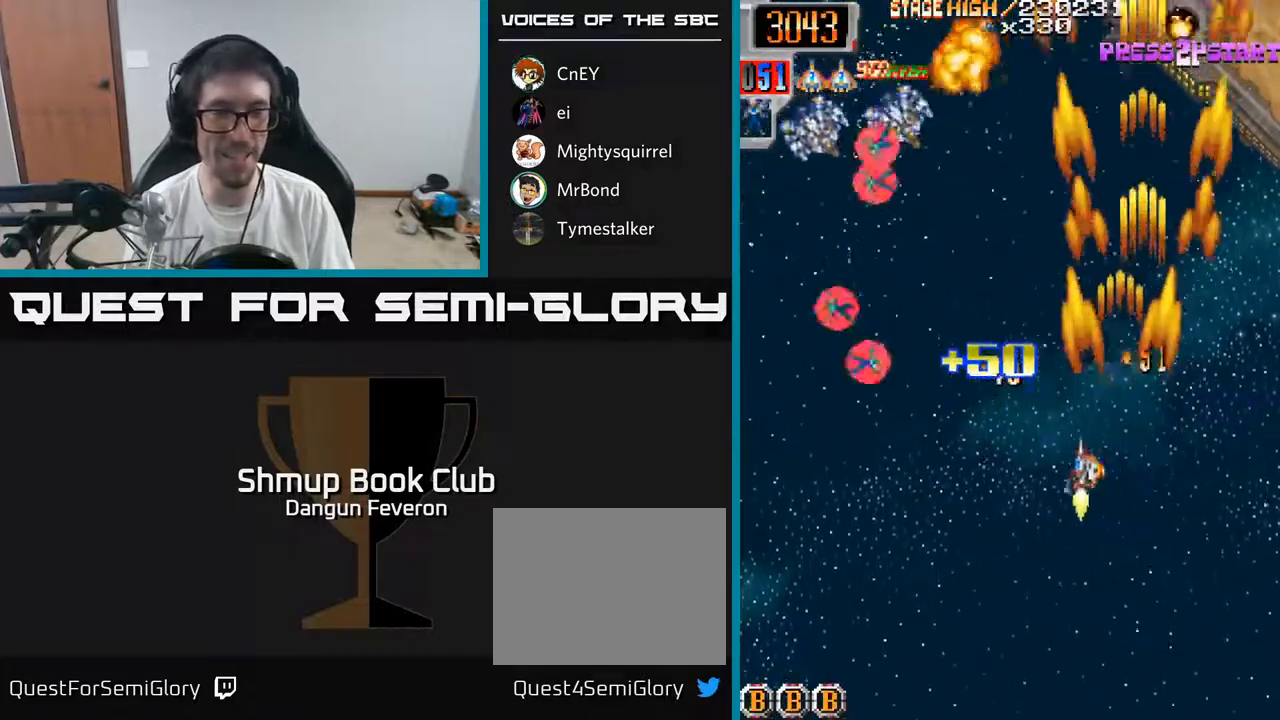
Gameplay with a controller (Xbox layout); each line is a JSON object with the inputs held at the frame after it. "events" lists button and stick changes between this image and that frame as [ms after this image, input, new state], when the widget could be followed in between.
{"buttons": ["R2", "DPAD_RIGHT"], "left_stick": "center", "right_stick": "center", "events": [[233, "DPAD_UP", "down"], [400, "DPAD_LEFT", "up"], [467, "DPAD_RIGHT", "down"], [467, "DPAD_UP", "up"]]}
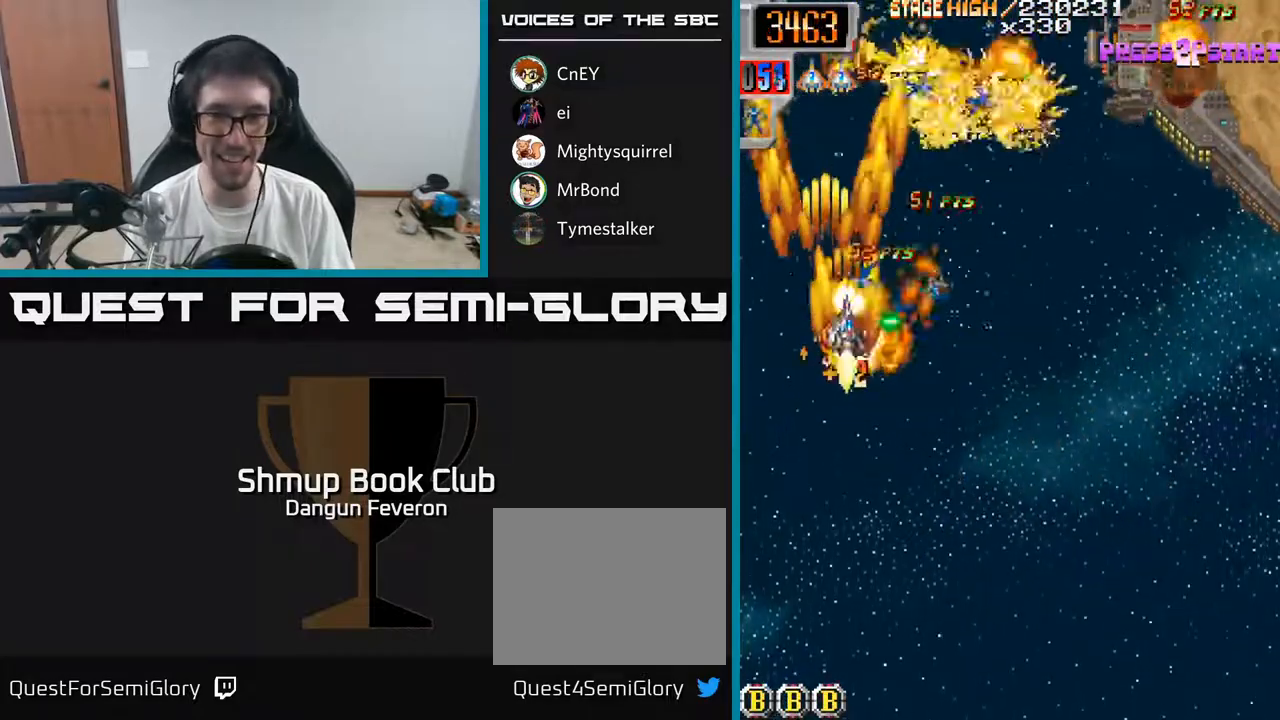
{"buttons": ["R2"], "left_stick": "center", "right_stick": "center", "events": [[133, "DPAD_RIGHT", "up"], [150, "DPAD_UP", "down"], [200, "DPAD_UP", "up"], [267, "DPAD_DOWN", "down"], [333, "DPAD_DOWN", "up"], [367, "DPAD_LEFT", "down"], [483, "DPAD_LEFT", "up"]]}
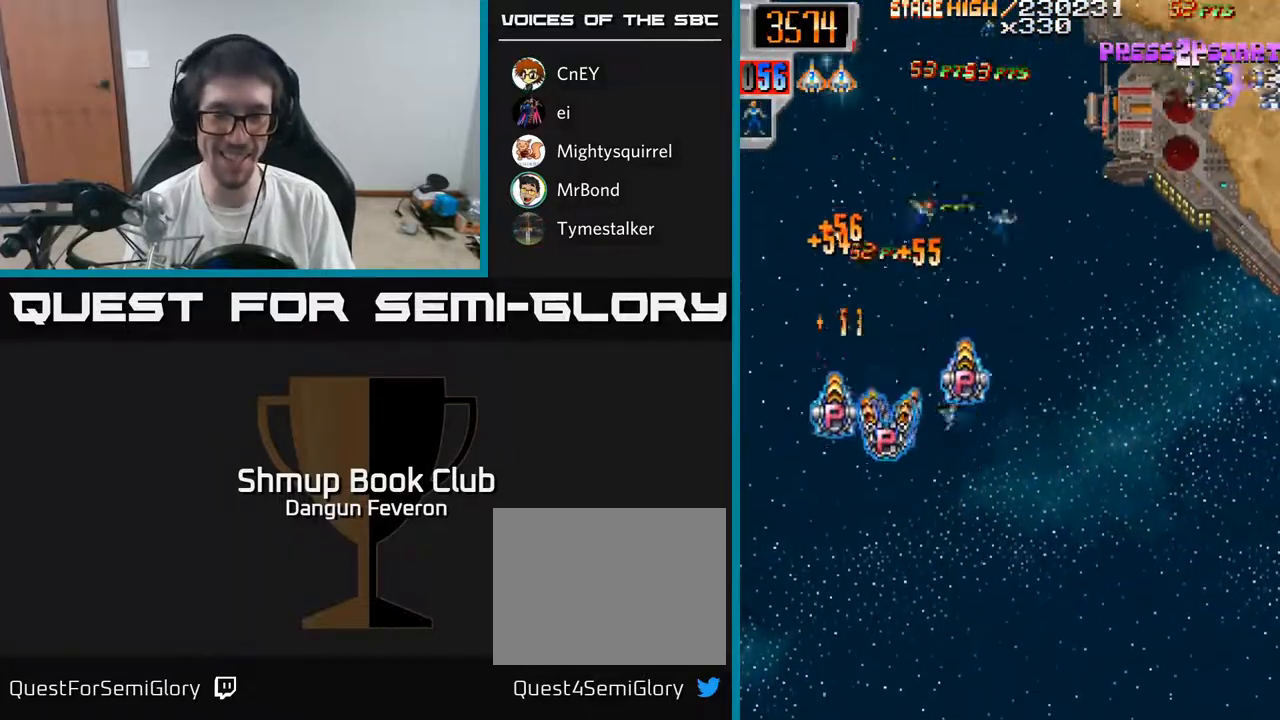
{"buttons": ["A", "R2", "DPAD_UP"], "left_stick": "center", "right_stick": "center", "events": [[283, "A", "down"], [300, "DPAD_UP", "down"], [317, "DPAD_RIGHT", "down"], [450, "DPAD_RIGHT", "up"]]}
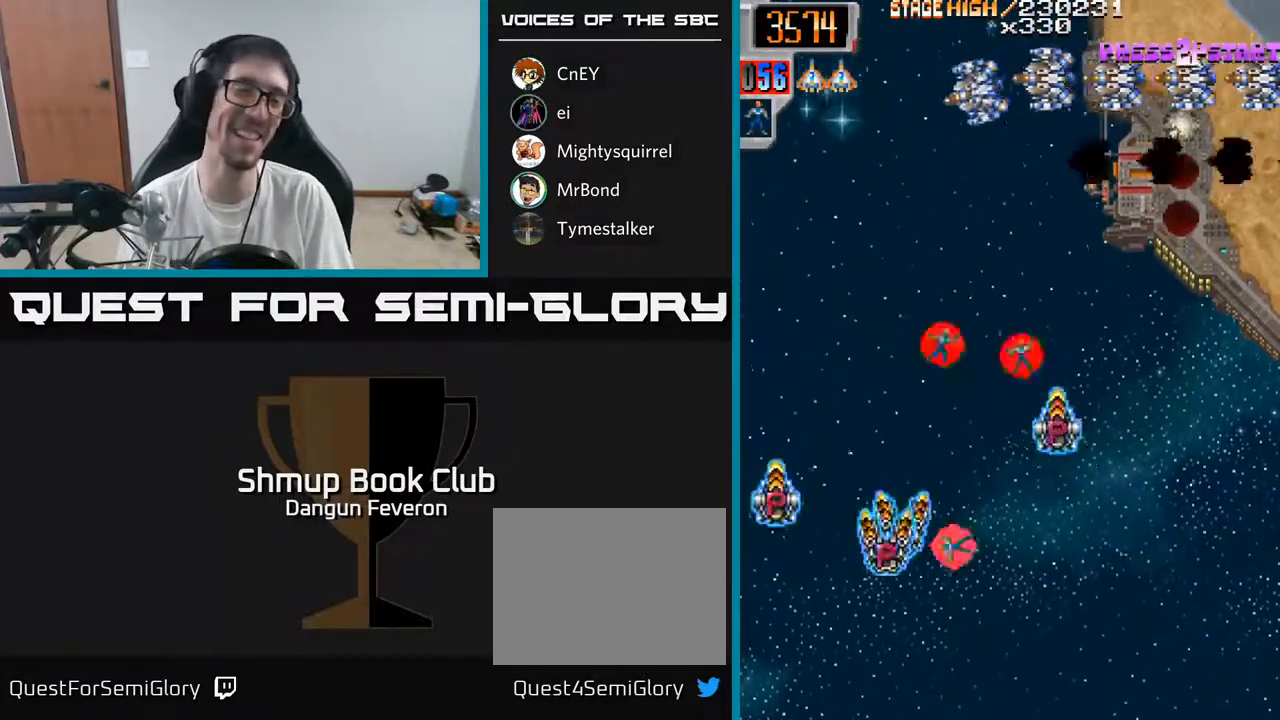
{"buttons": ["R2", "DPAD_LEFT"], "left_stick": "center", "right_stick": "center", "events": [[33, "A", "up"], [33, "DPAD_UP", "up"], [217, "DPAD_UP", "down"], [283, "DPAD_LEFT", "down"], [383, "DPAD_UP", "up"]]}
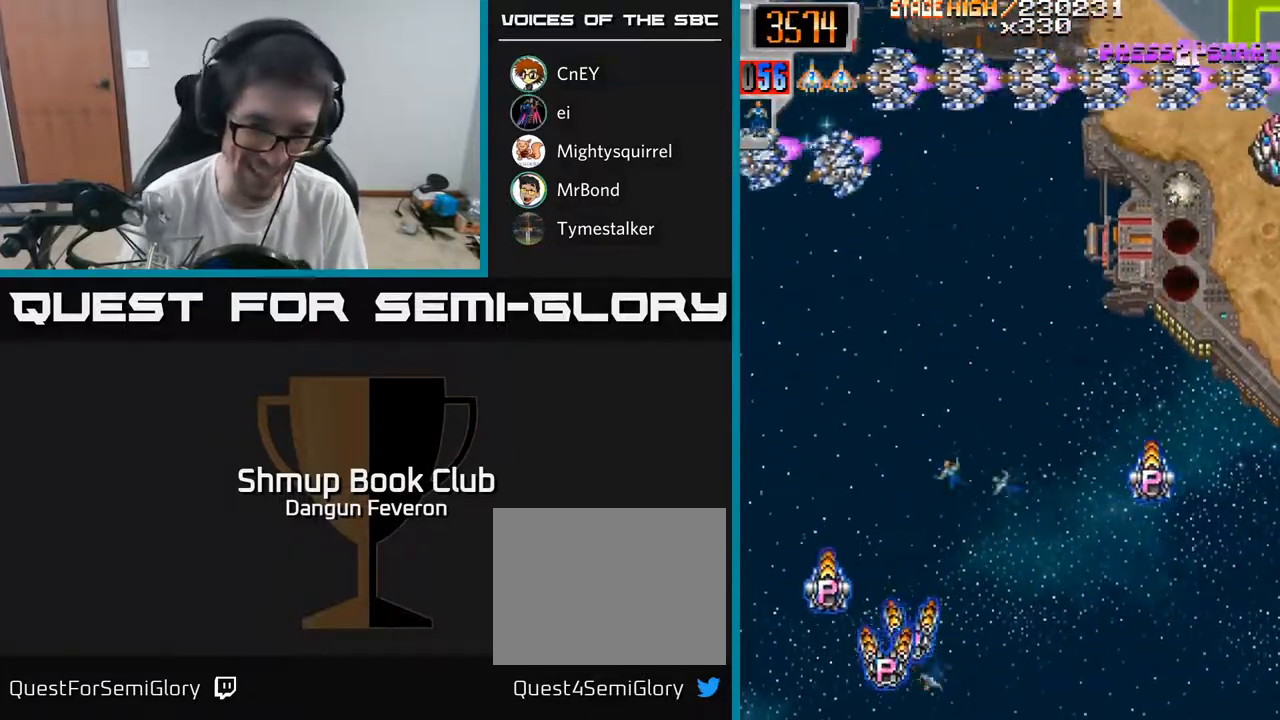
{"buttons": ["R2", "DPAD_RIGHT"], "left_stick": "center", "right_stick": "center"}
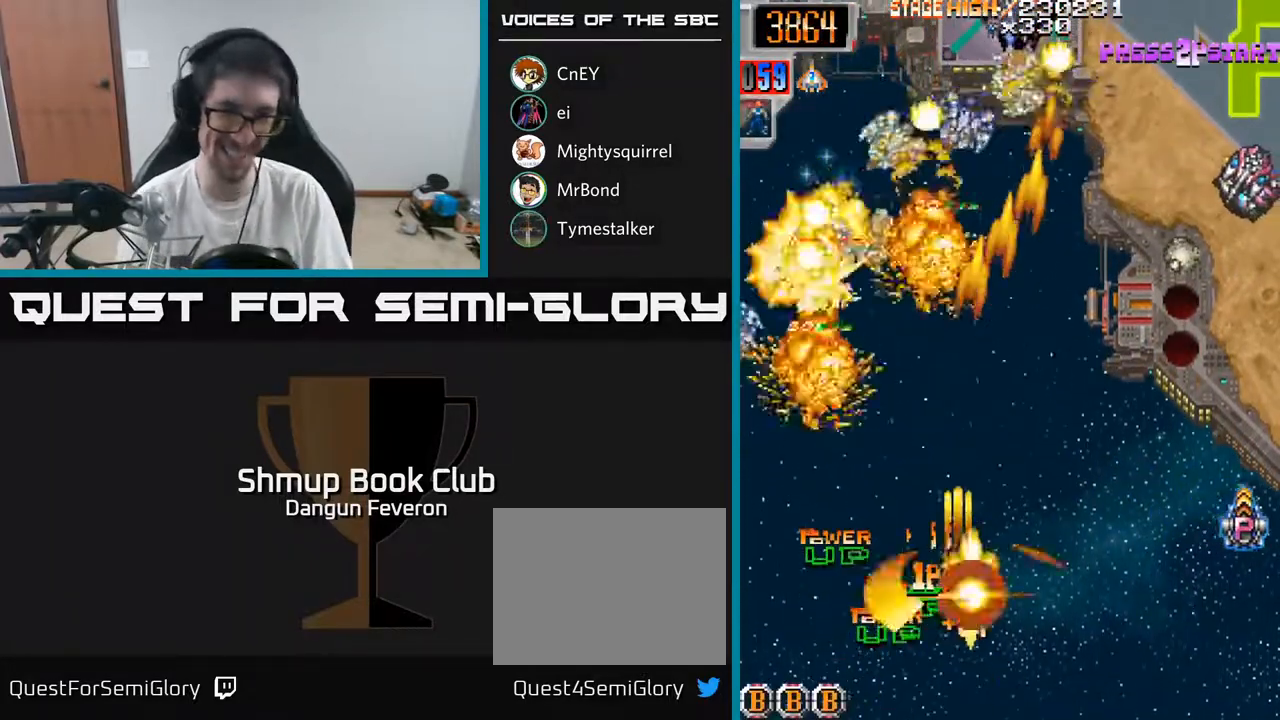
{"buttons": ["R2", "DPAD_LEFT"], "left_stick": "center", "right_stick": "center", "events": [[283, "DPAD_UP", "down"], [300, "DPAD_RIGHT", "up"], [350, "DPAD_LEFT", "down"], [400, "DPAD_UP", "up"]]}
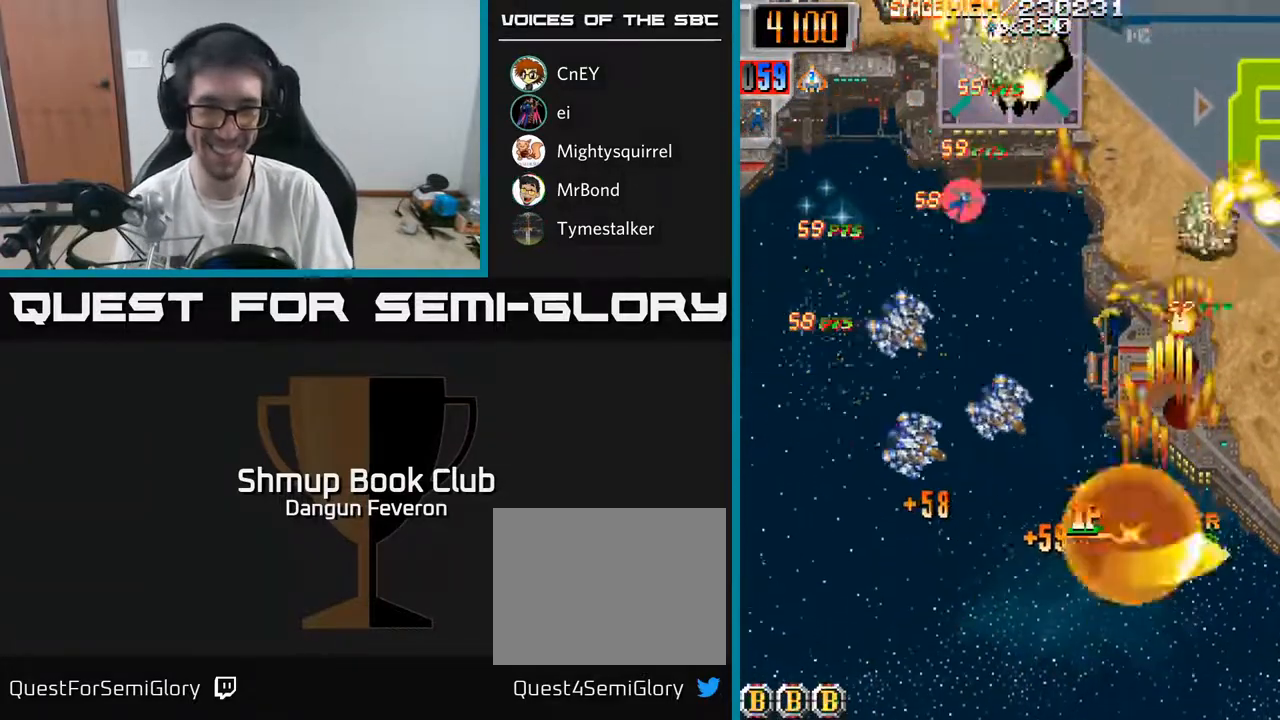
{"buttons": ["R2", "DPAD_UP"], "left_stick": "center", "right_stick": "center", "events": [[200, "DPAD_UP", "down"], [233, "DPAD_LEFT", "up"], [283, "DPAD_RIGHT", "down"], [483, "DPAD_RIGHT", "up"]]}
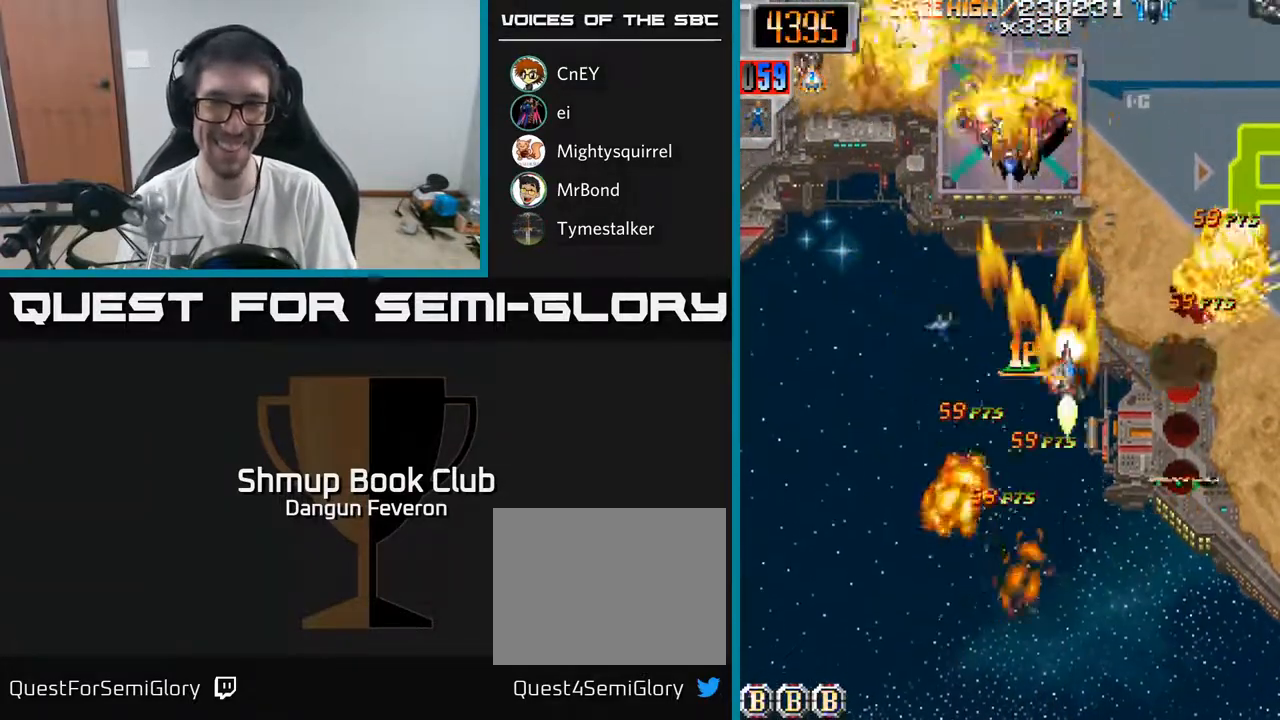
{"buttons": ["R2", "DPAD_DOWN"], "left_stick": "center", "right_stick": "center", "events": [[67, "DPAD_LEFT", "down"], [217, "DPAD_LEFT", "up"], [217, "DPAD_UP", "up"], [250, "DPAD_DOWN", "down"]]}
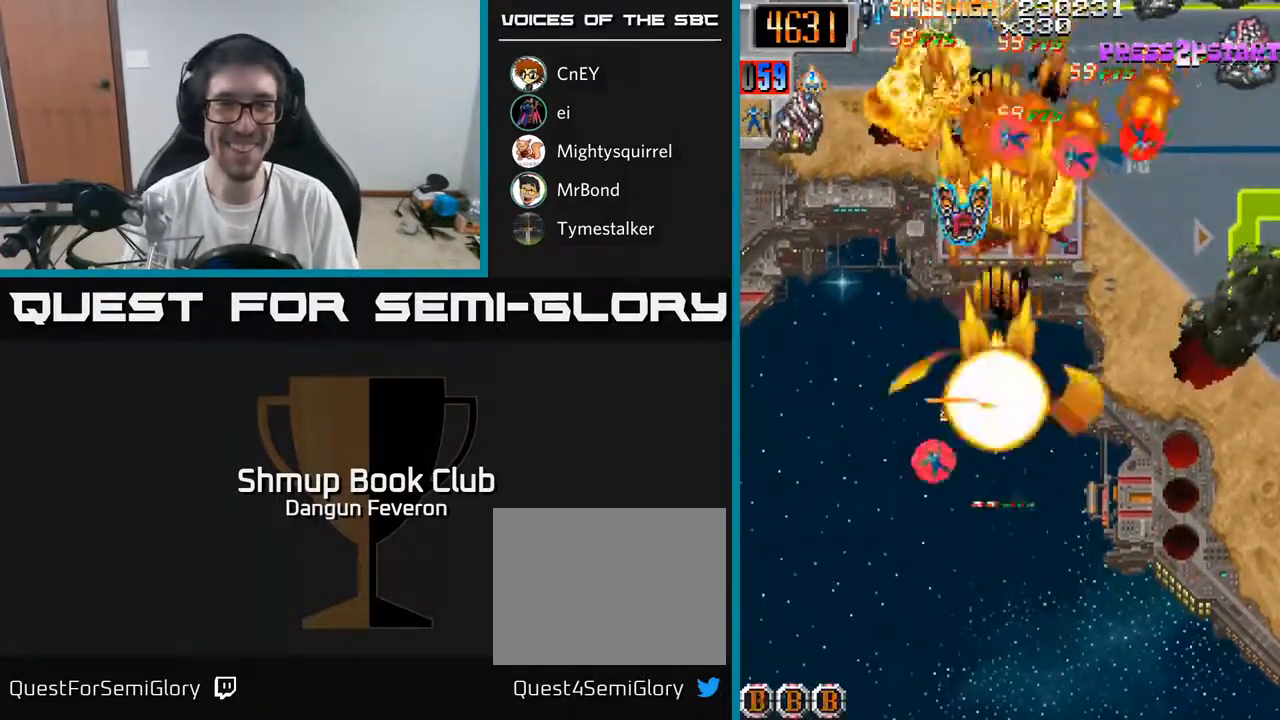
{"buttons": ["R2", "DPAD_UP"], "left_stick": "center", "right_stick": "center", "events": [[83, "DPAD_LEFT", "down"], [150, "DPAD_DOWN", "up"], [200, "DPAD_UP", "down"], [283, "DPAD_LEFT", "up"]]}
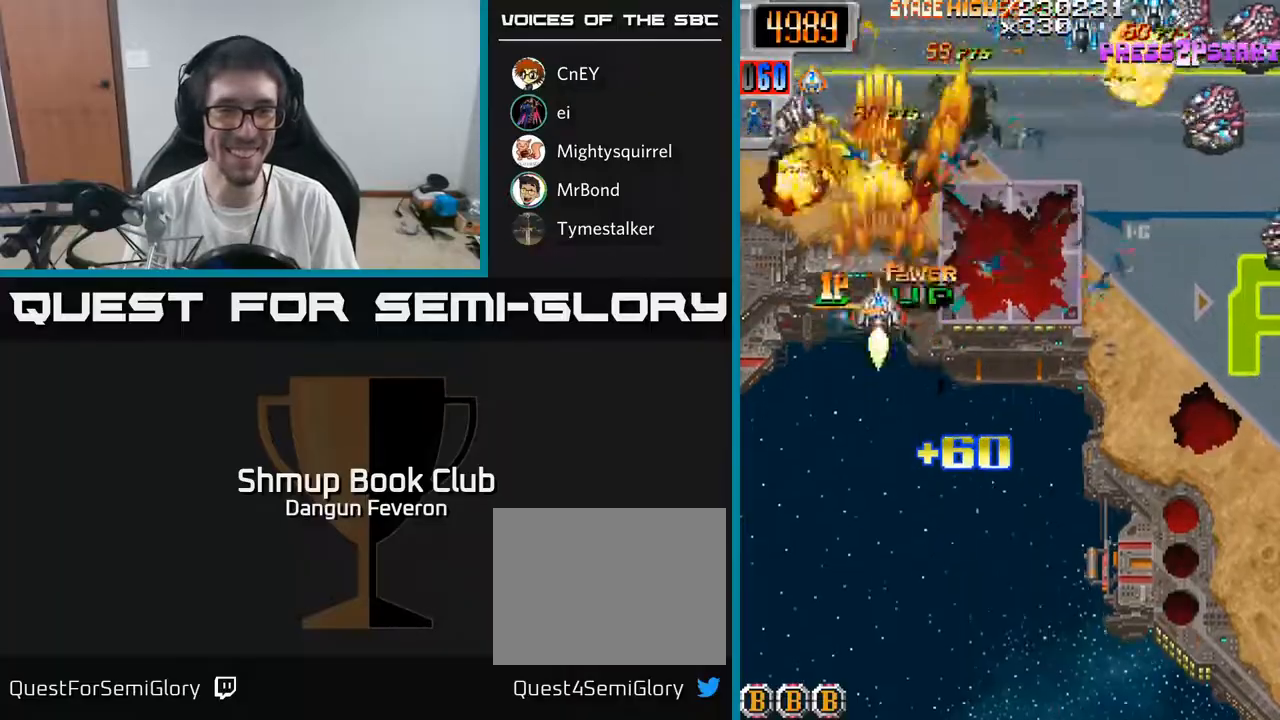
{"buttons": ["R2", "DPAD_RIGHT"], "left_stick": "center", "right_stick": "center", "events": [[17, "DPAD_UP", "up"], [50, "DPAD_RIGHT", "down"], [183, "DPAD_DOWN", "down"], [450, "DPAD_DOWN", "up"]]}
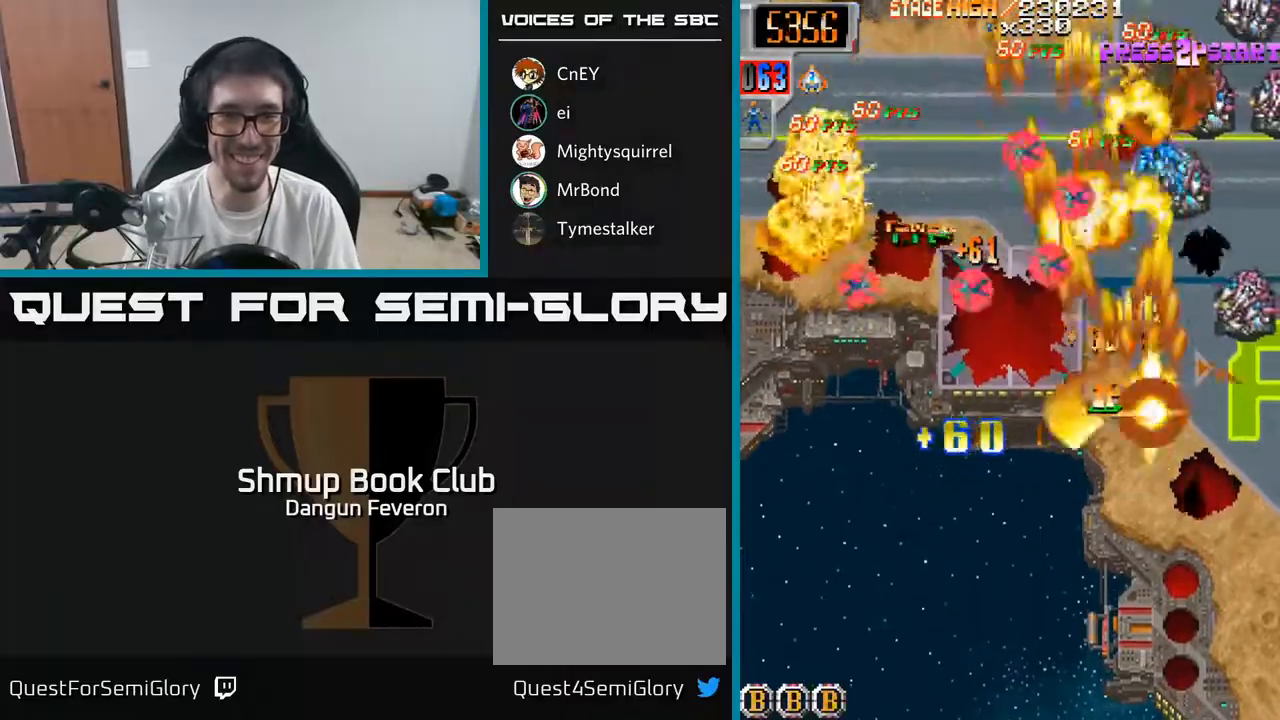
{"buttons": ["R2", "DPAD_LEFT"], "left_stick": "center", "right_stick": "center", "events": [[133, "DPAD_RIGHT", "up"], [150, "DPAD_DOWN", "down"], [233, "DPAD_LEFT", "down"], [250, "DPAD_DOWN", "up"], [317, "DPAD_UP", "down"], [467, "DPAD_UP", "up"]]}
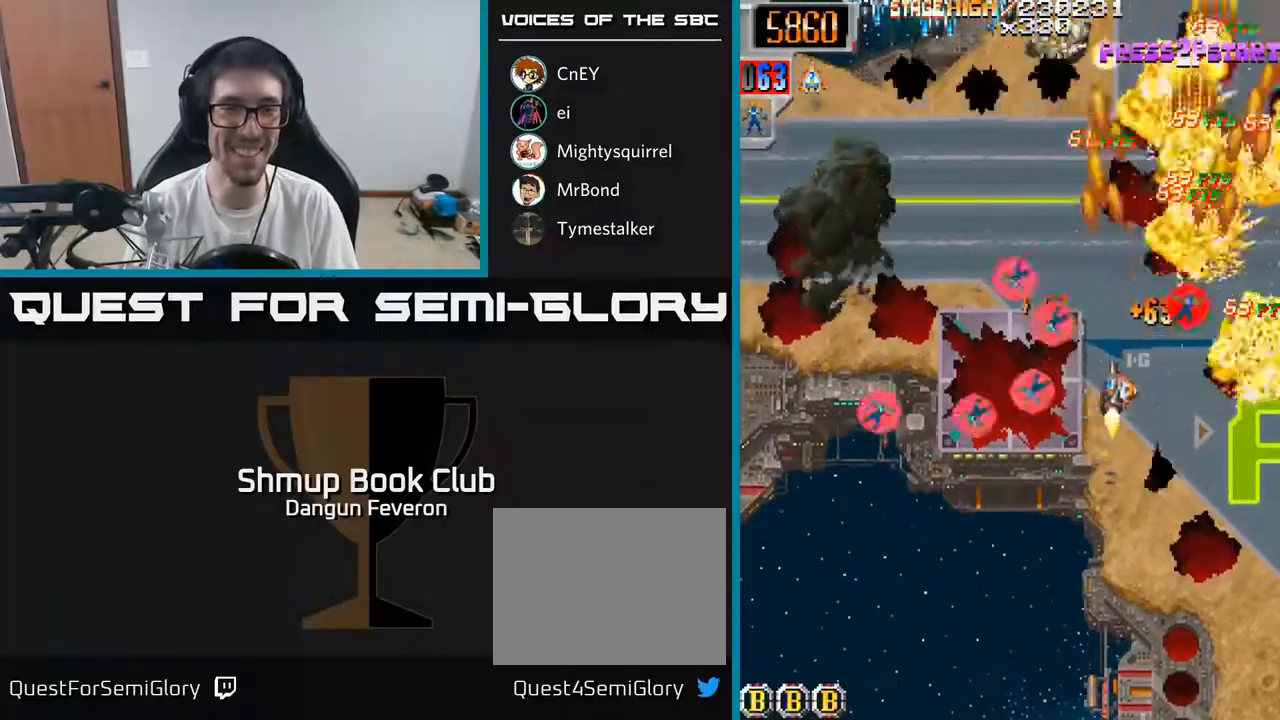
{"buttons": ["R2", "DPAD_RIGHT"], "left_stick": "center", "right_stick": "center", "events": [[67, "DPAD_DOWN", "down"], [300, "DPAD_DOWN", "up"], [367, "DPAD_UP", "down"], [400, "DPAD_LEFT", "up"], [433, "DPAD_RIGHT", "down"], [483, "DPAD_UP", "up"]]}
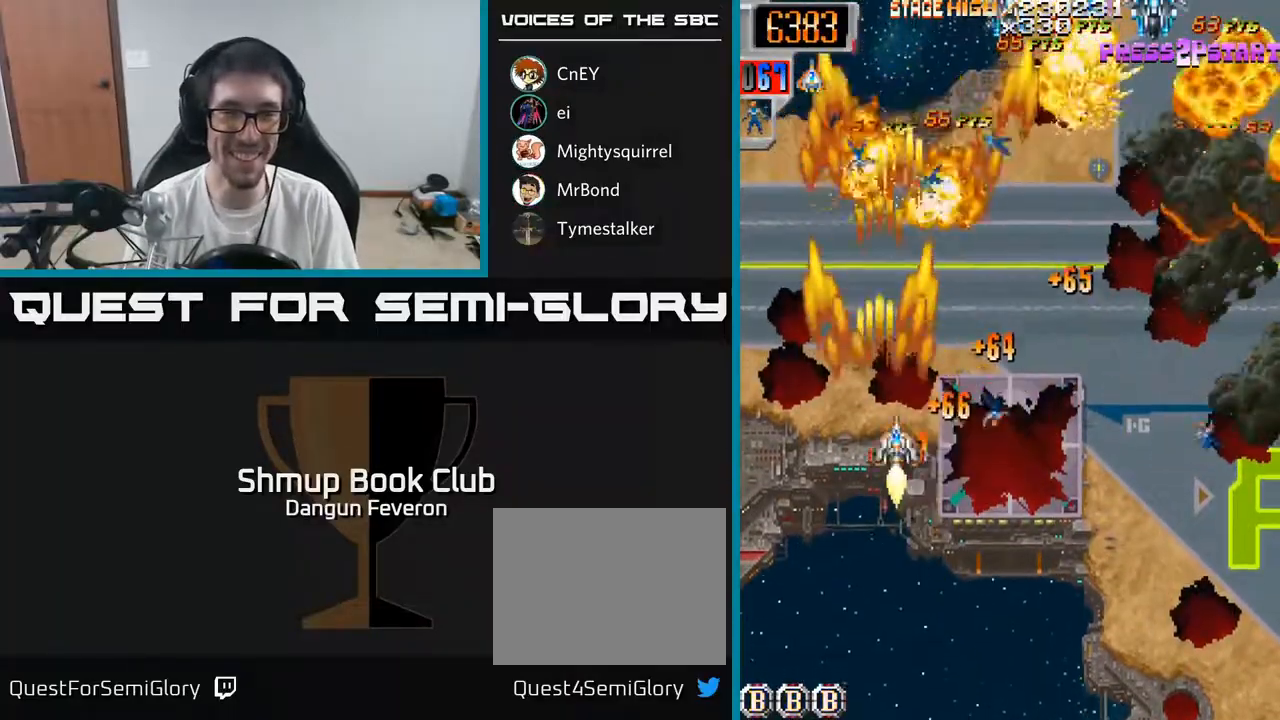
{"buttons": ["R2", "DPAD_LEFT"], "left_stick": "center", "right_stick": "center", "events": [[333, "DPAD_DOWN", "down"], [417, "DPAD_RIGHT", "up"], [483, "DPAD_DOWN", "up"], [500, "DPAD_LEFT", "down"]]}
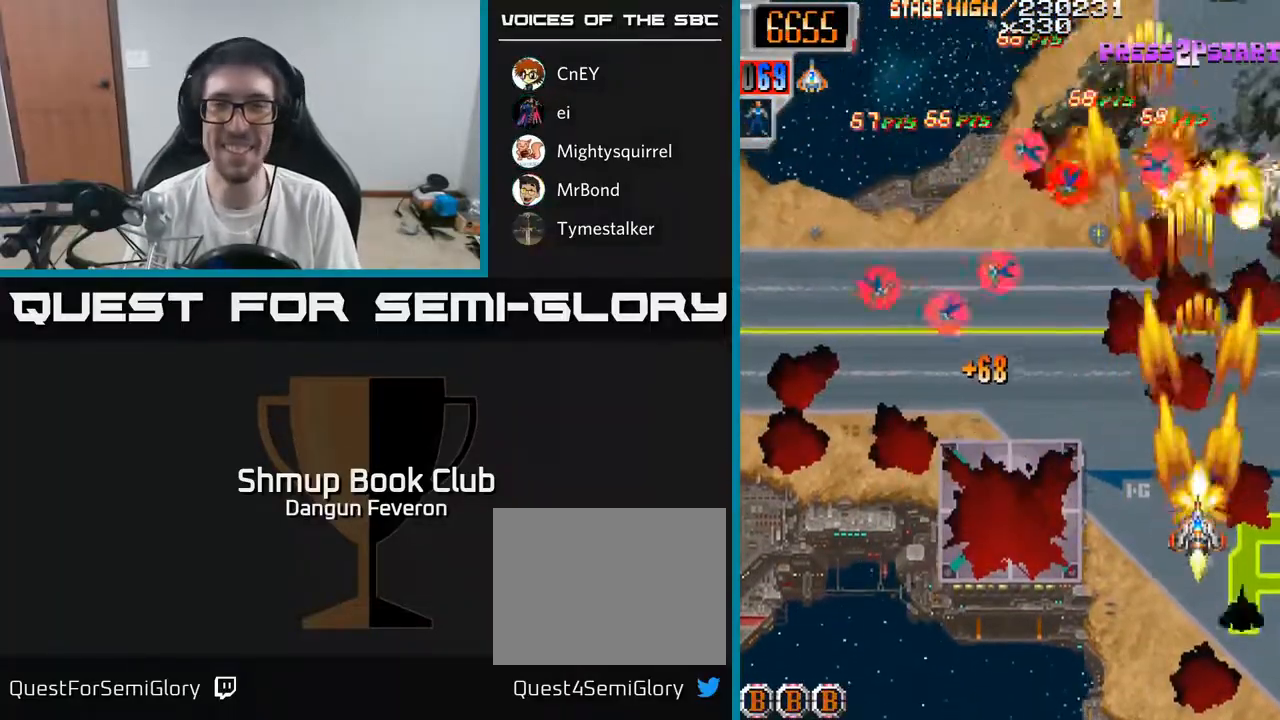
{"buttons": ["R2", "DPAD_DOWN"], "left_stick": "center", "right_stick": "center", "events": [[33, "DPAD_UP", "down"], [317, "DPAD_UP", "up"], [417, "DPAD_DOWN", "down"], [433, "DPAD_LEFT", "up"]]}
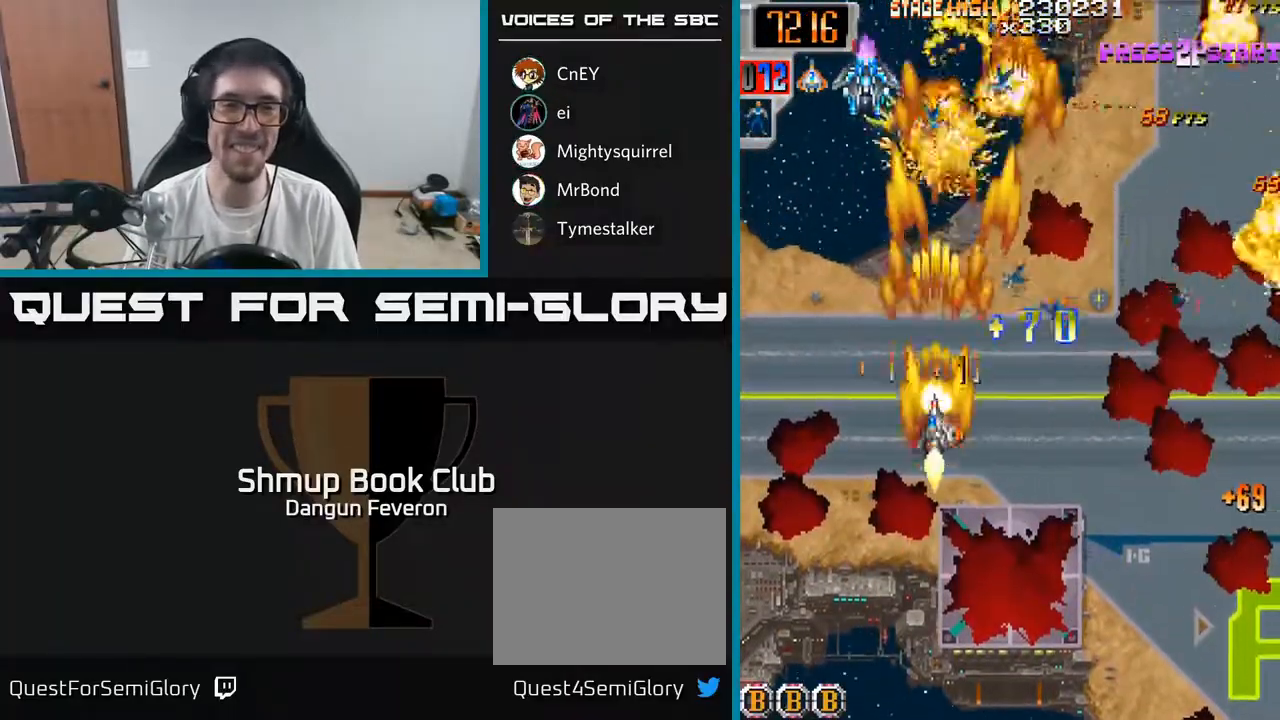
{"buttons": ["R2", "DPAD_RIGHT"], "left_stick": "center", "right_stick": "center", "events": [[67, "DPAD_DOWN", "up"], [117, "DPAD_LEFT", "down"], [117, "DPAD_UP", "down"], [167, "DPAD_LEFT", "up"], [200, "DPAD_UP", "up"], [217, "DPAD_RIGHT", "down"]]}
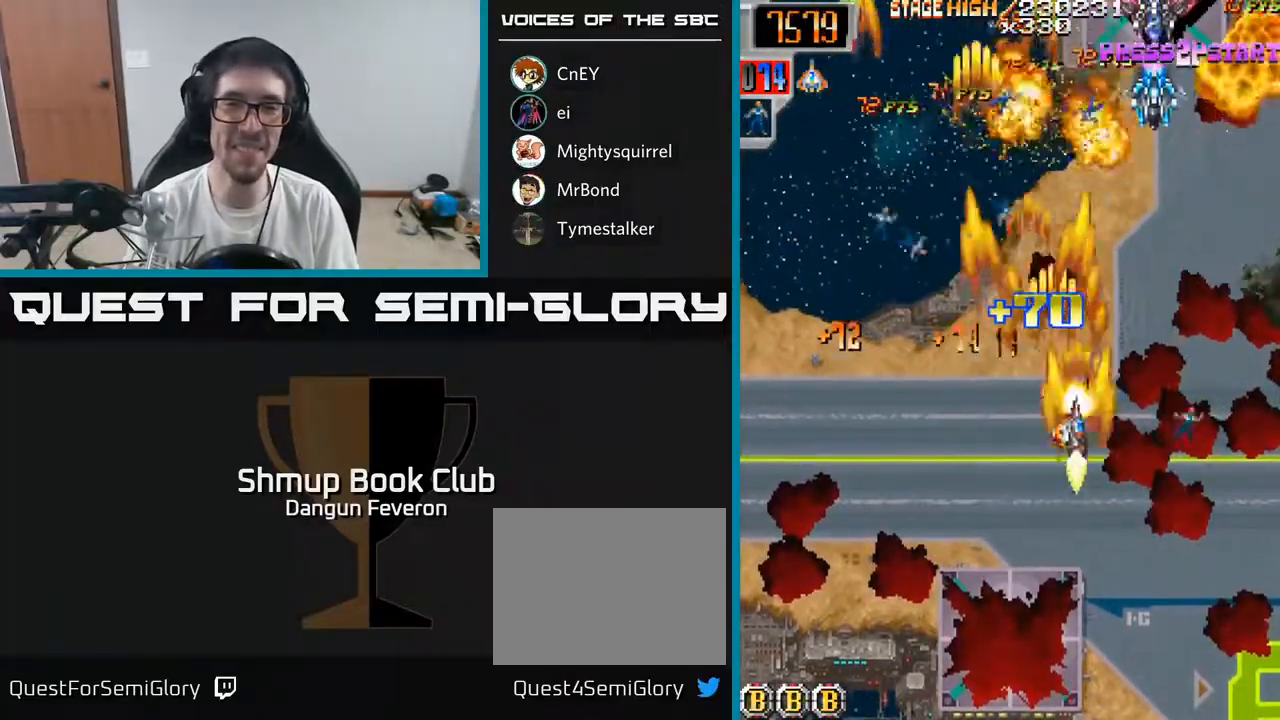
{"buttons": ["R2", "DPAD_LEFT"], "left_stick": "center", "right_stick": "center", "events": [[133, "DPAD_RIGHT", "up"], [167, "DPAD_LEFT", "down"], [400, "DPAD_UP", "down"], [500, "DPAD_UP", "up"]]}
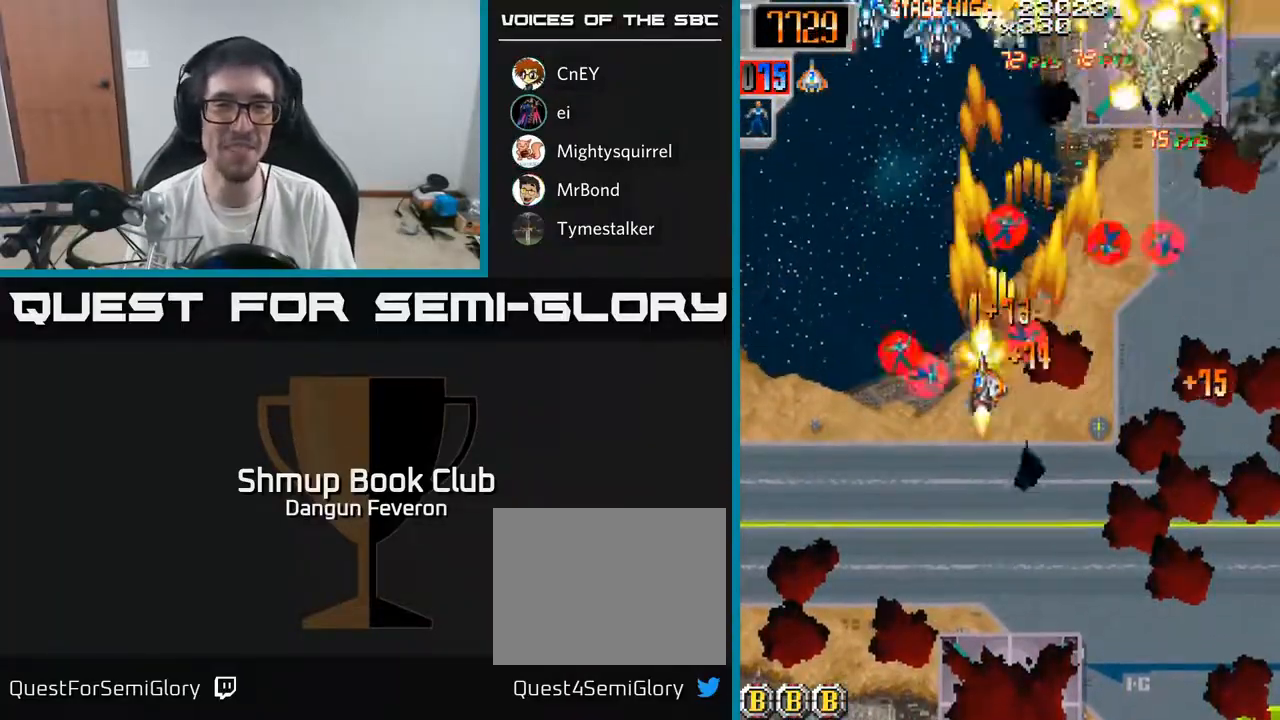
{"buttons": ["R2"], "left_stick": "center", "right_stick": "center", "events": [[100, "DPAD_LEFT", "up"], [117, "DPAD_RIGHT", "down"], [467, "DPAD_RIGHT", "up"]]}
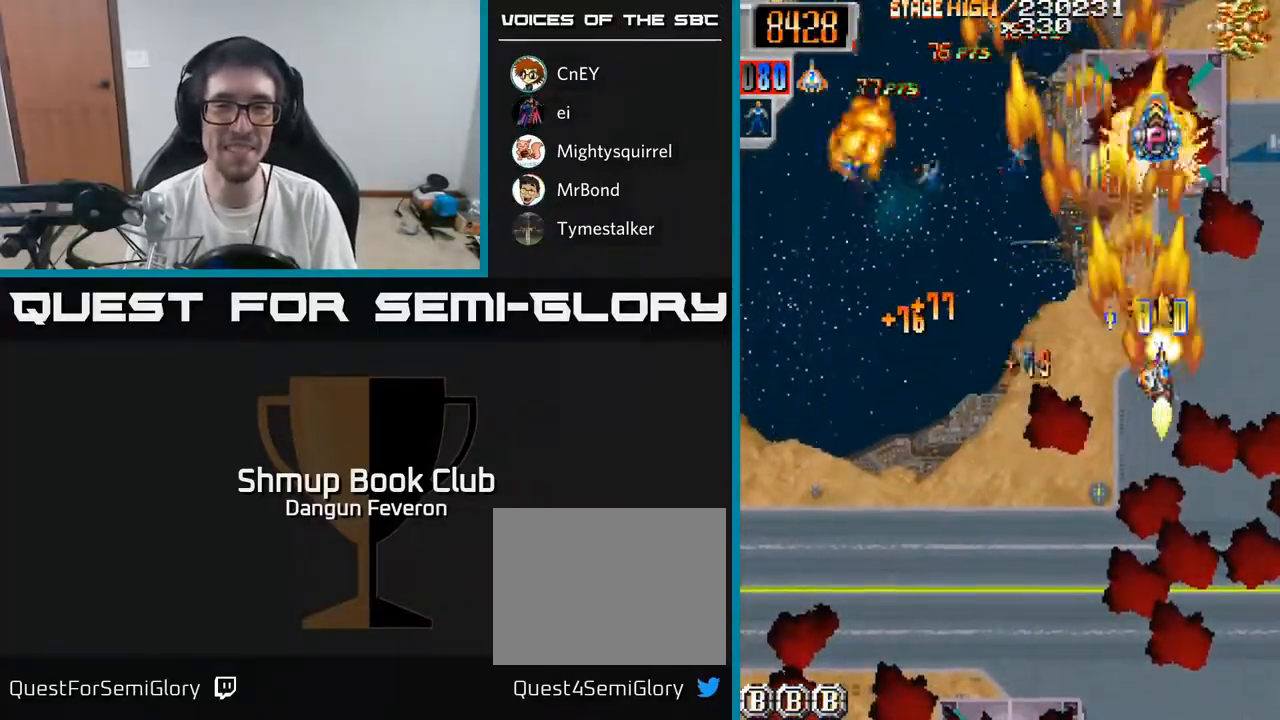
{"buttons": ["R2", "DPAD_UP", "DPAD_LEFT"], "left_stick": "center", "right_stick": "center", "events": [[17, "DPAD_LEFT", "down"], [167, "DPAD_DOWN", "down"], [283, "DPAD_DOWN", "up"], [333, "DPAD_UP", "down"]]}
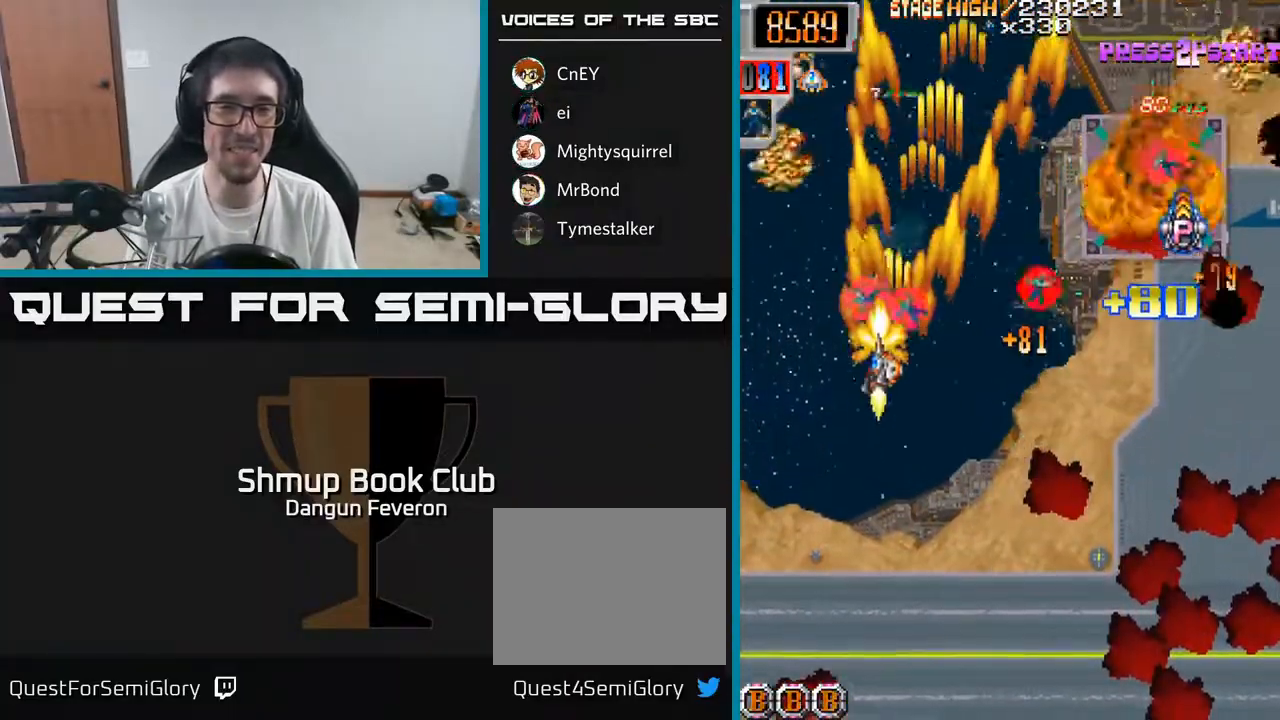
{"buttons": ["R2", "DPAD_RIGHT"], "left_stick": "center", "right_stick": "center", "events": [[83, "DPAD_LEFT", "up"], [100, "DPAD_UP", "up"], [117, "DPAD_RIGHT", "down"], [200, "DPAD_DOWN", "down"], [450, "DPAD_DOWN", "up"]]}
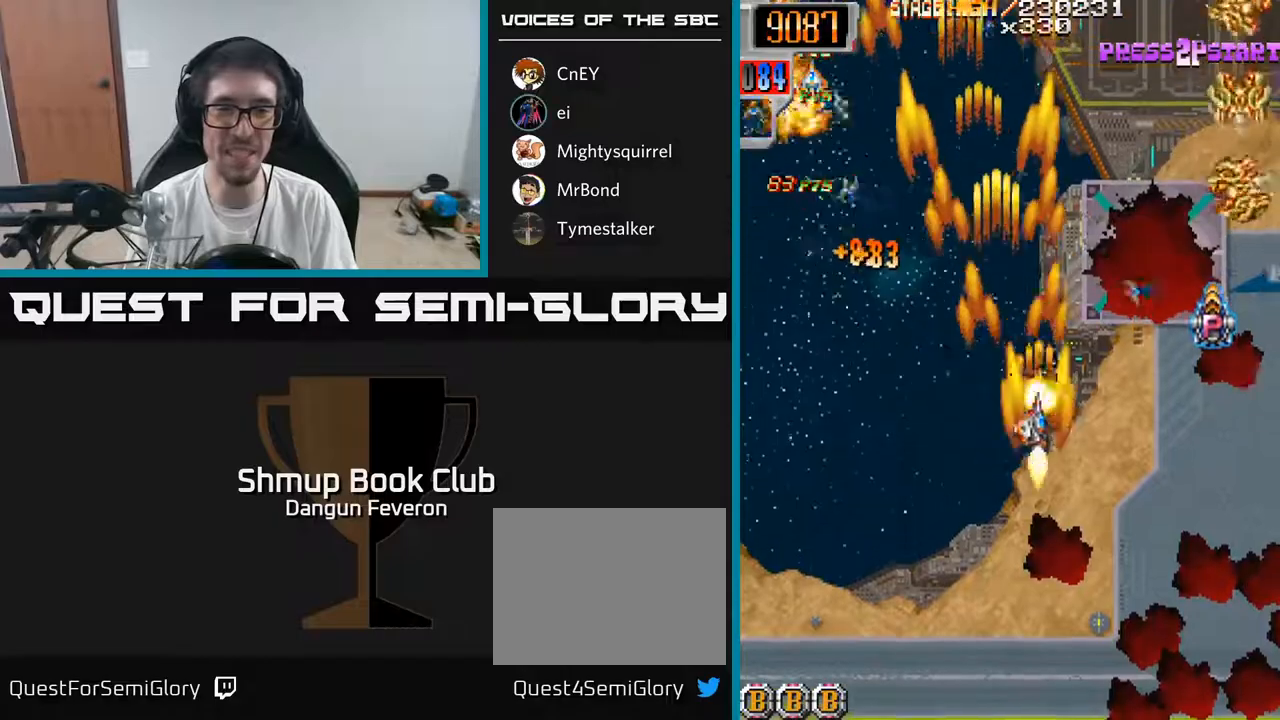
{"buttons": ["R2", "DPAD_DOWN"], "left_stick": "center", "right_stick": "center", "events": [[150, "DPAD_RIGHT", "up"], [150, "DPAD_UP", "down"], [300, "DPAD_LEFT", "down"], [333, "DPAD_UP", "up"], [400, "DPAD_DOWN", "down"], [433, "DPAD_LEFT", "up"]]}
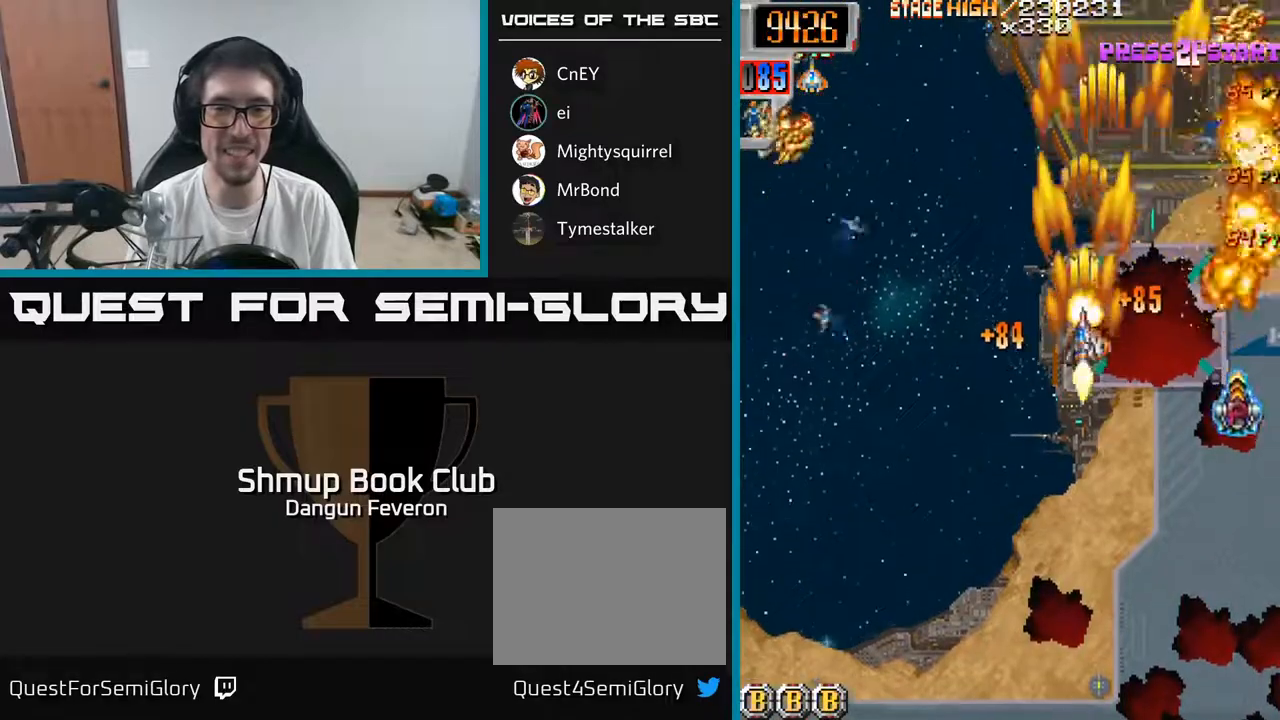
{"buttons": ["R2", "DPAD_LEFT"], "left_stick": "center", "right_stick": "center", "events": [[17, "DPAD_RIGHT", "down"], [183, "DPAD_DOWN", "up"], [250, "DPAD_RIGHT", "up"], [267, "DPAD_UP", "down"], [283, "DPAD_LEFT", "down"], [433, "DPAD_UP", "up"]]}
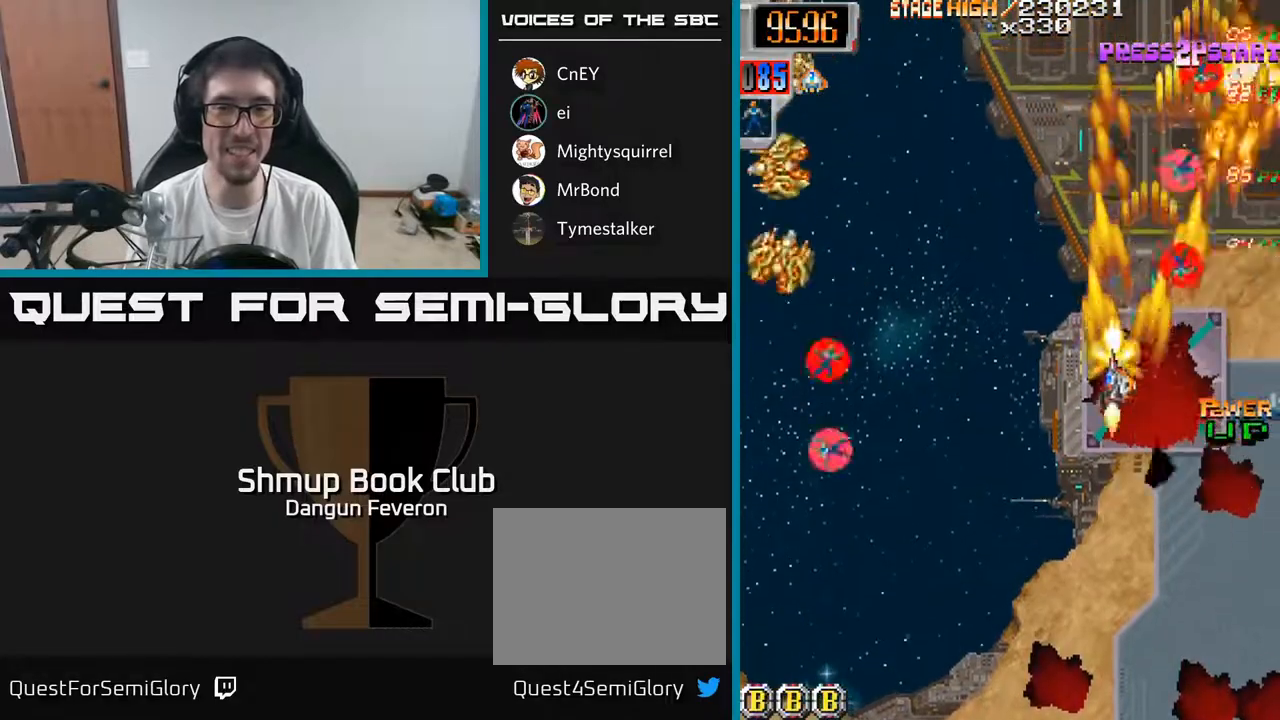
{"buttons": ["R2", "DPAD_UP", "DPAD_LEFT"], "left_stick": "center", "right_stick": "center", "events": [[67, "DPAD_DOWN", "down"], [450, "DPAD_DOWN", "up"], [500, "DPAD_UP", "down"]]}
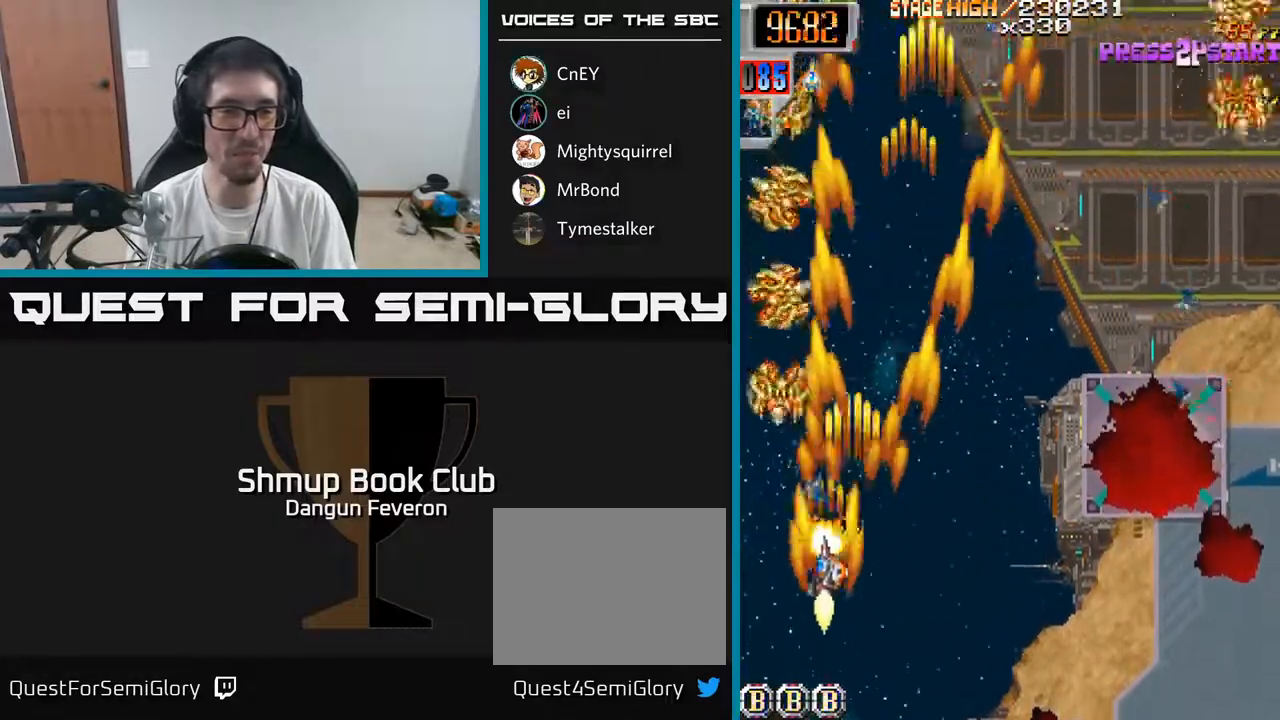
{"buttons": ["R2", "DPAD_DOWN", "DPAD_RIGHT"], "left_stick": "center", "right_stick": "center", "events": [[17, "DPAD_LEFT", "up"], [217, "DPAD_UP", "up"], [283, "DPAD_DOWN", "down"], [433, "DPAD_RIGHT", "down"]]}
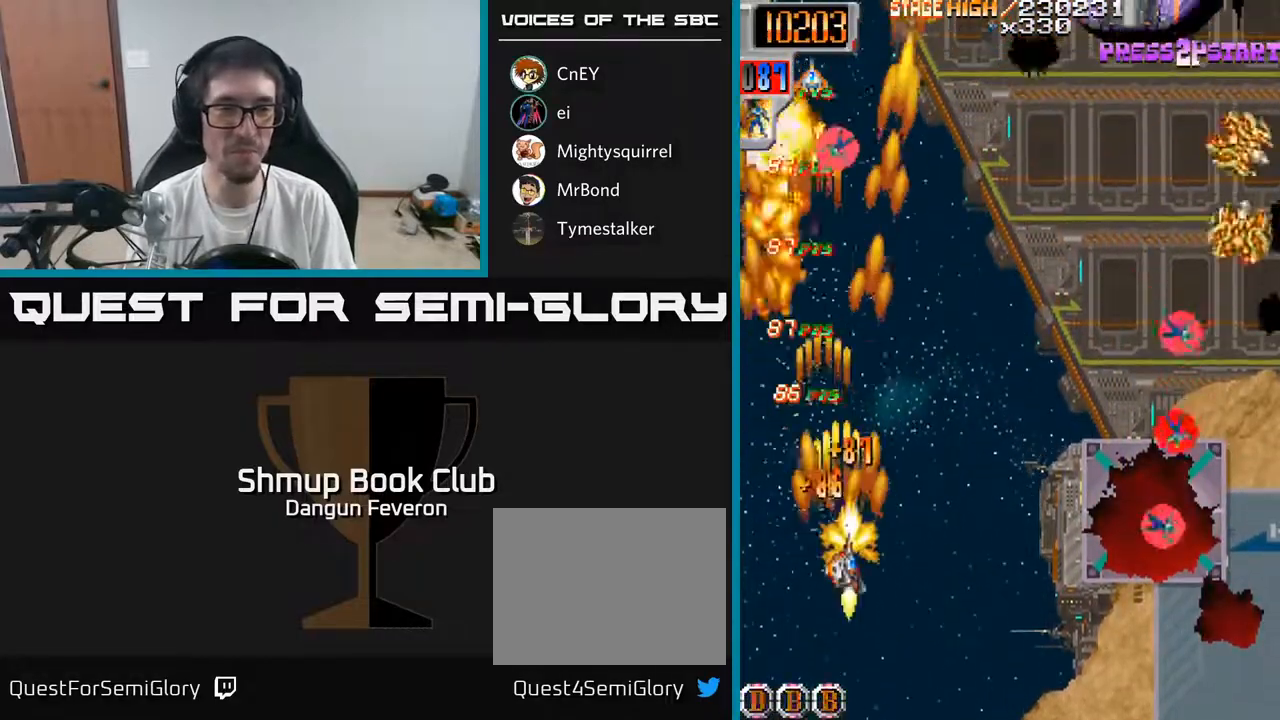
{"buttons": ["R2", "DPAD_UP", "DPAD_RIGHT"], "left_stick": "center", "right_stick": "center", "events": [[183, "DPAD_DOWN", "up"], [383, "DPAD_UP", "down"]]}
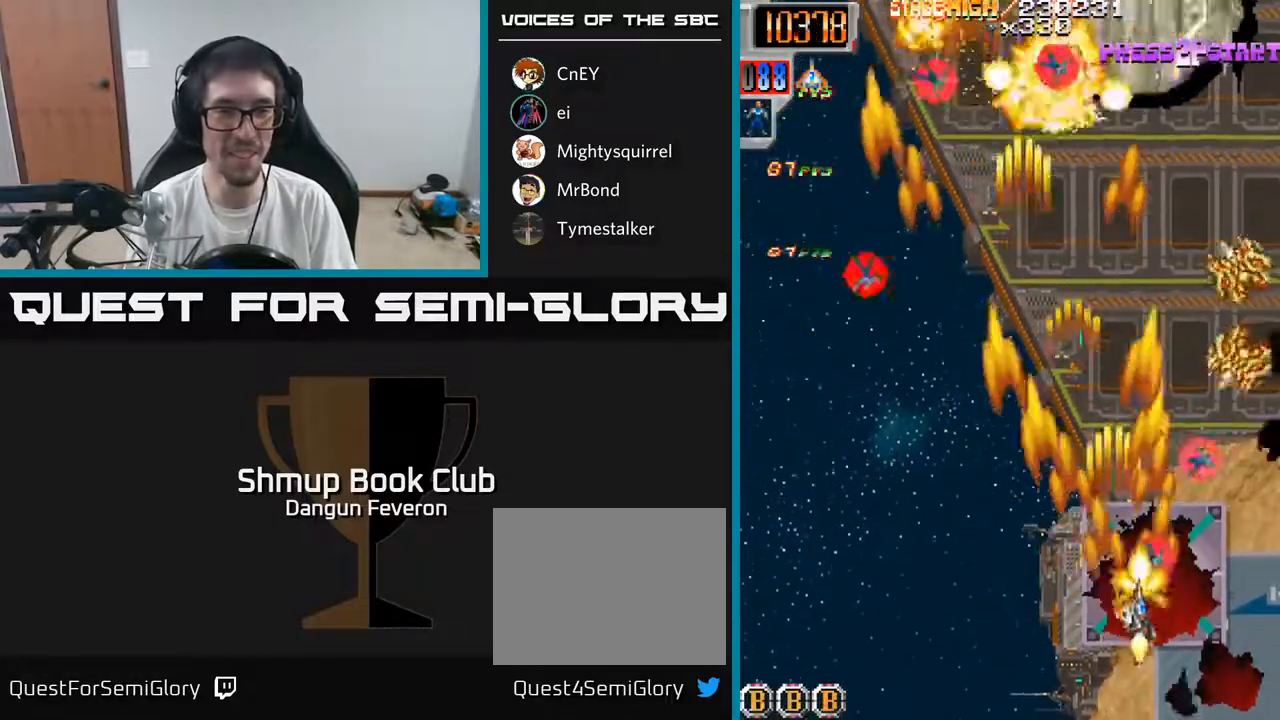
{"buttons": ["R2", "DPAD_DOWN", "DPAD_LEFT"], "left_stick": "center", "right_stick": "center", "events": [[150, "DPAD_RIGHT", "up"], [250, "DPAD_LEFT", "down"], [333, "DPAD_UP", "up"], [483, "DPAD_DOWN", "down"]]}
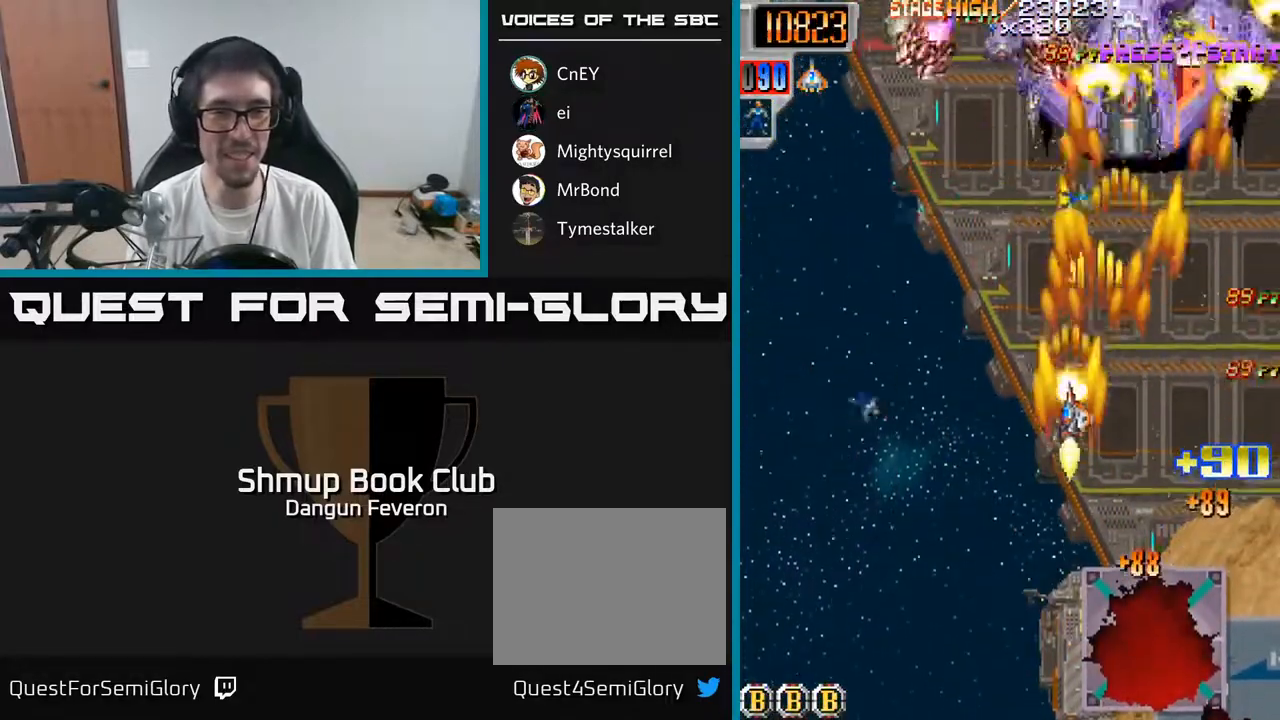
{"buttons": ["A", "R2", "DPAD_UP", "DPAD_RIGHT"], "left_stick": "center", "right_stick": "center", "events": [[167, "DPAD_DOWN", "up"], [200, "A", "down"], [250, "DPAD_UP", "down"], [333, "DPAD_LEFT", "up"], [417, "DPAD_RIGHT", "down"]]}
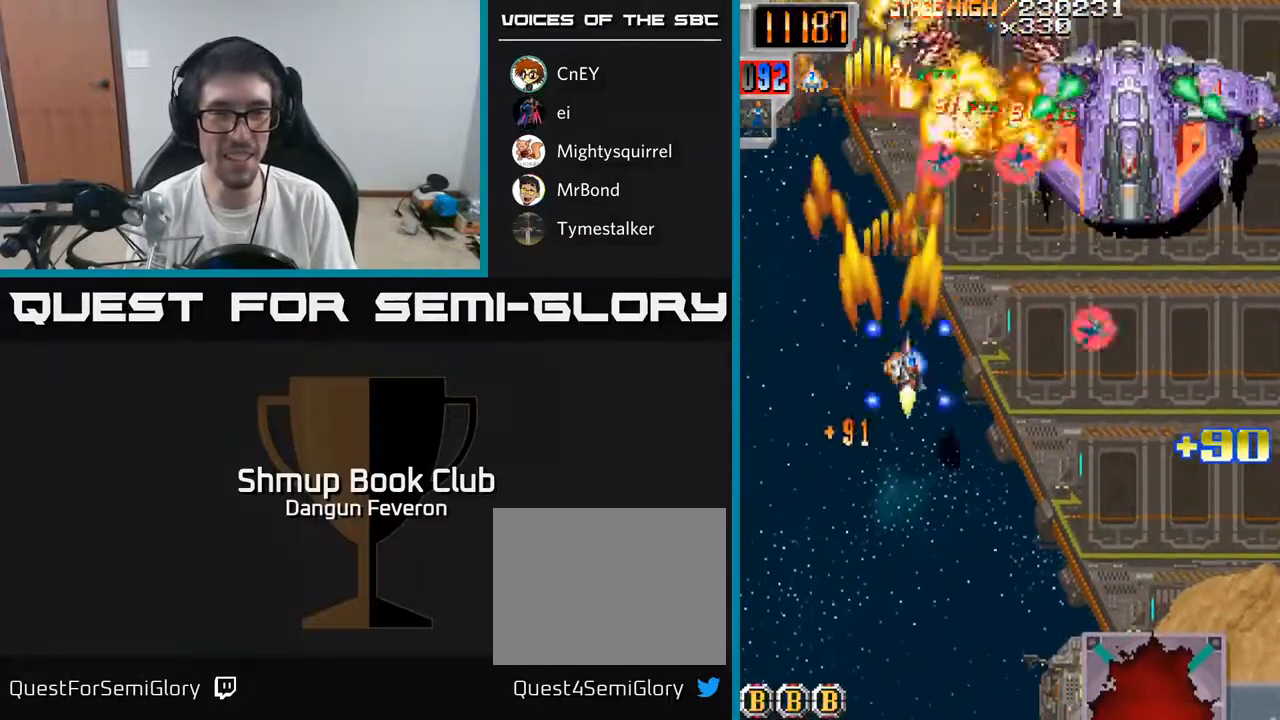
{"buttons": ["R2", "DPAD_LEFT"], "left_stick": "center", "right_stick": "center", "events": [[33, "DPAD_UP", "up"], [67, "R2", "up"], [217, "R2", "down"], [250, "A", "up"], [267, "DPAD_DOWN", "down"], [267, "DPAD_RIGHT", "up"], [350, "DPAD_LEFT", "down"], [467, "DPAD_DOWN", "up"]]}
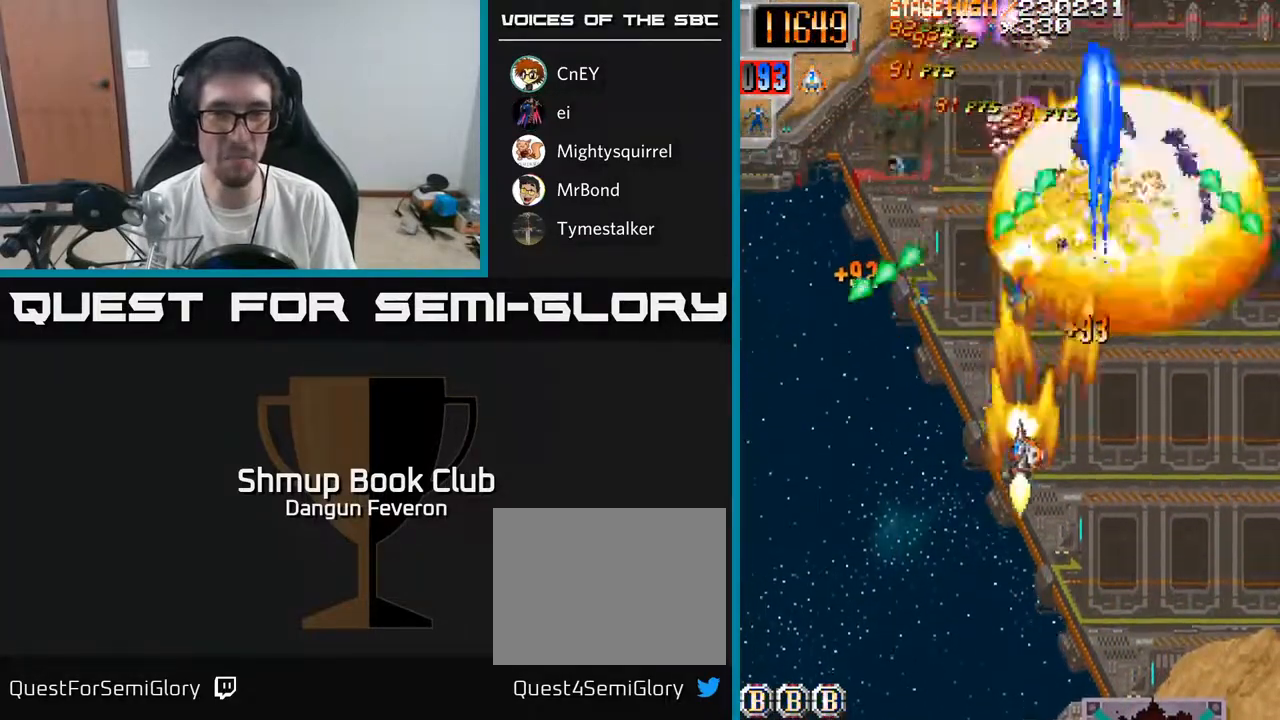
{"buttons": ["R2", "DPAD_LEFT"], "left_stick": "center", "right_stick": "center", "events": [[117, "DPAD_UP", "down"], [150, "DPAD_LEFT", "up"], [167, "DPAD_UP", "up"], [183, "DPAD_RIGHT", "down"], [350, "DPAD_UP", "down"], [383, "DPAD_RIGHT", "up"], [417, "DPAD_LEFT", "down"], [450, "DPAD_UP", "up"]]}
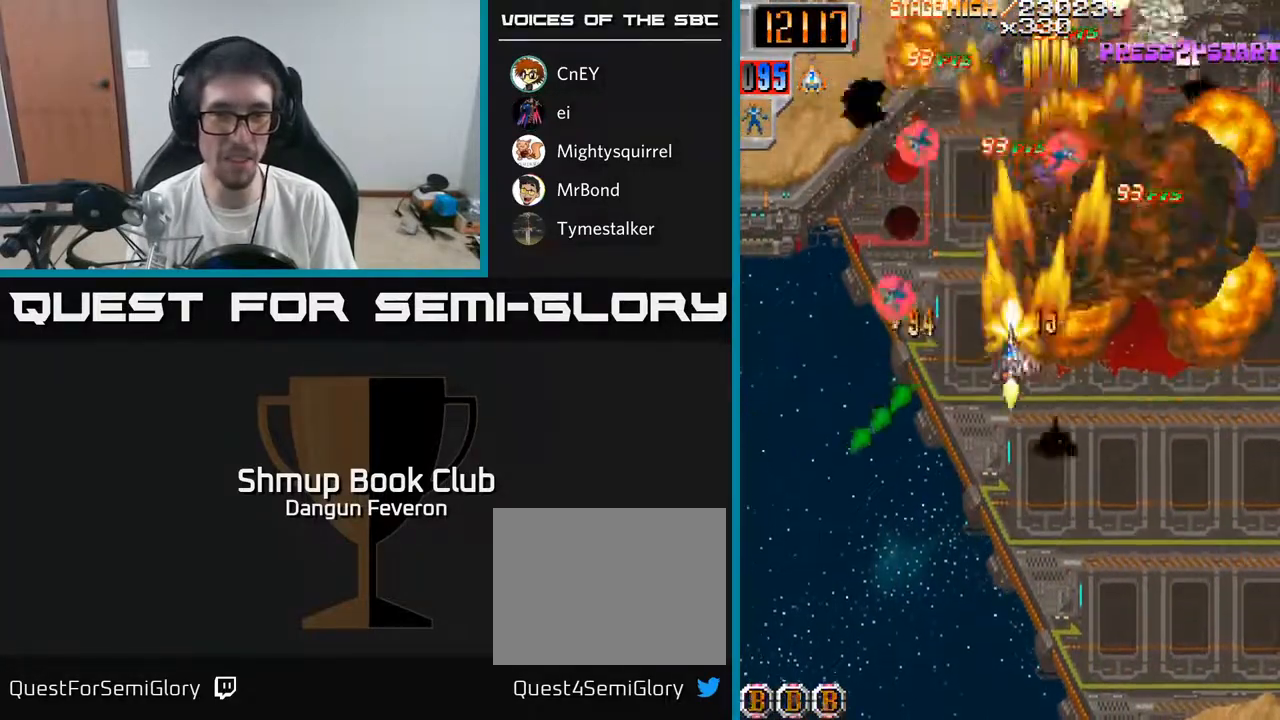
{"buttons": ["R2", "DPAD_UP", "DPAD_RIGHT"], "left_stick": "center", "right_stick": "center", "events": [[17, "DPAD_DOWN", "down"], [150, "DPAD_DOWN", "up"], [200, "DPAD_UP", "down"], [250, "DPAD_LEFT", "up"], [317, "DPAD_RIGHT", "down"]]}
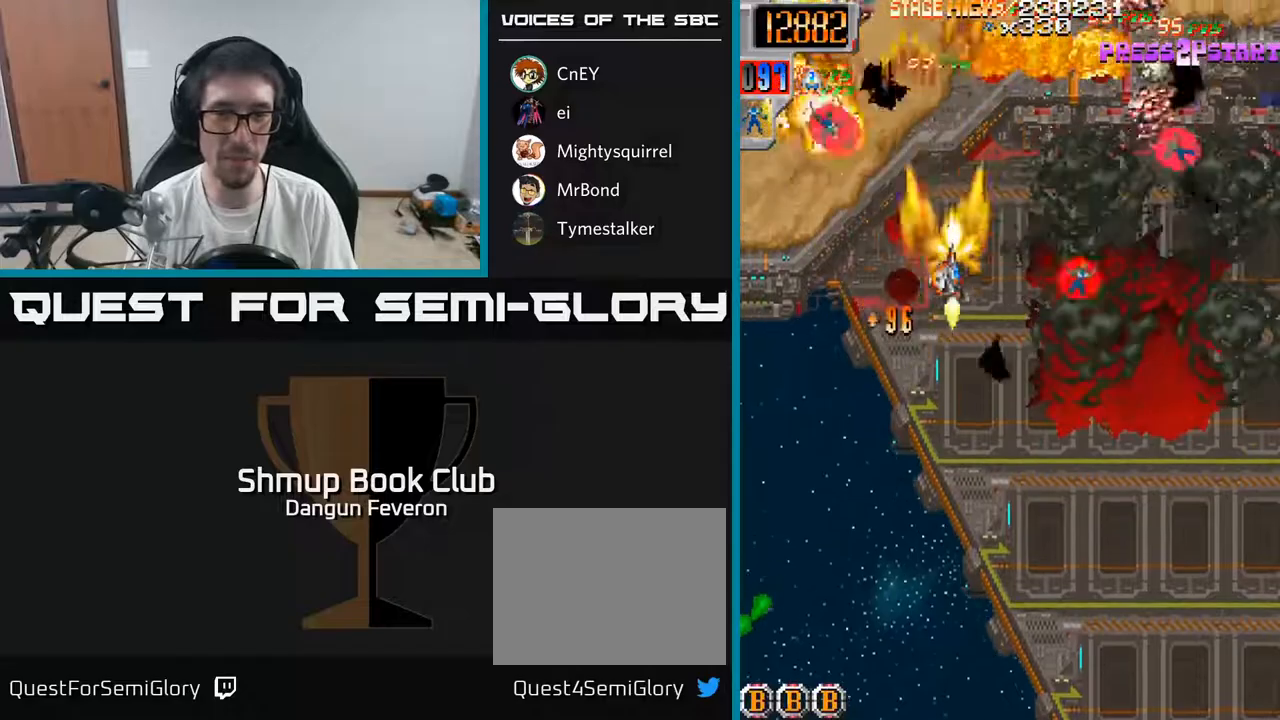
{"buttons": ["R2", "DPAD_DOWN", "DPAD_LEFT"], "left_stick": "center", "right_stick": "center", "events": [[50, "DPAD_UP", "up"], [150, "DPAD_DOWN", "down"], [233, "DPAD_RIGHT", "up"], [283, "DPAD_DOWN", "up"], [333, "DPAD_UP", "down"], [433, "DPAD_LEFT", "down"], [450, "DPAD_UP", "up"], [500, "DPAD_DOWN", "down"]]}
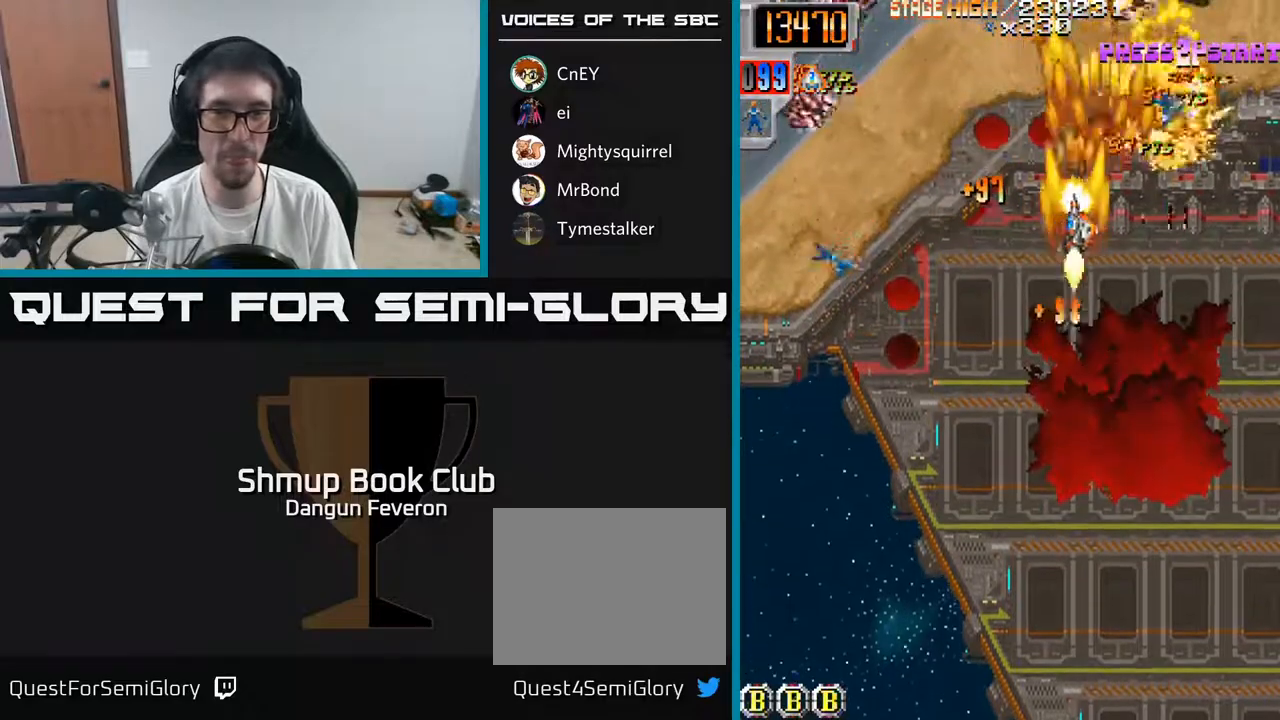
{"buttons": ["R2", "DPAD_UP"], "left_stick": "center", "right_stick": "center", "events": [[67, "DPAD_LEFT", "up"], [100, "DPAD_LEFT", "down"], [283, "DPAD_DOWN", "up"], [383, "DPAD_UP", "down"], [417, "DPAD_LEFT", "up"]]}